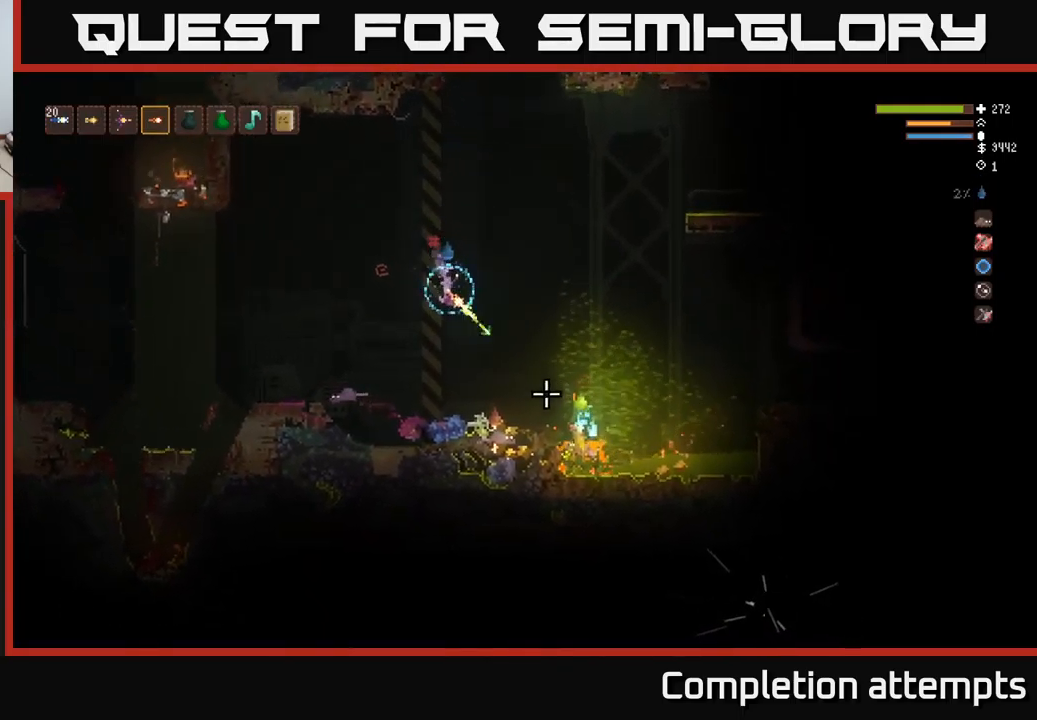
Gameplay with a controller (Xbox layout); each line is a JSON object with the inputs held at the frame after it. "events" lists button and stick changes between this image and that frame as [ms after this image, input, new state], when the widget could be followed in between.
{"buttons": ["L2"], "left_stick": "right", "right_stick": "down-right", "events": [[50, "R2", "up"], [200, "left_stick", "center"], [267, "left_stick", "right"], [484, "L2", "down"]]}
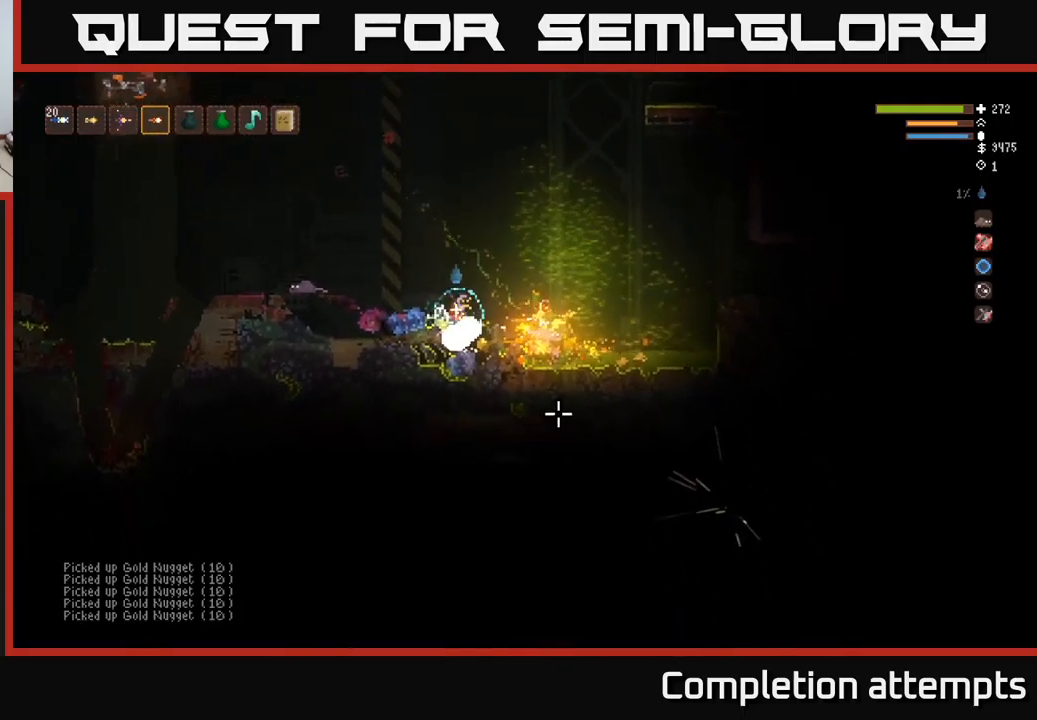
{"buttons": [], "left_stick": "left", "right_stick": "down-right", "events": [[67, "left_stick", "up-left"], [117, "left_stick", "left"], [367, "L2", "up"]]}
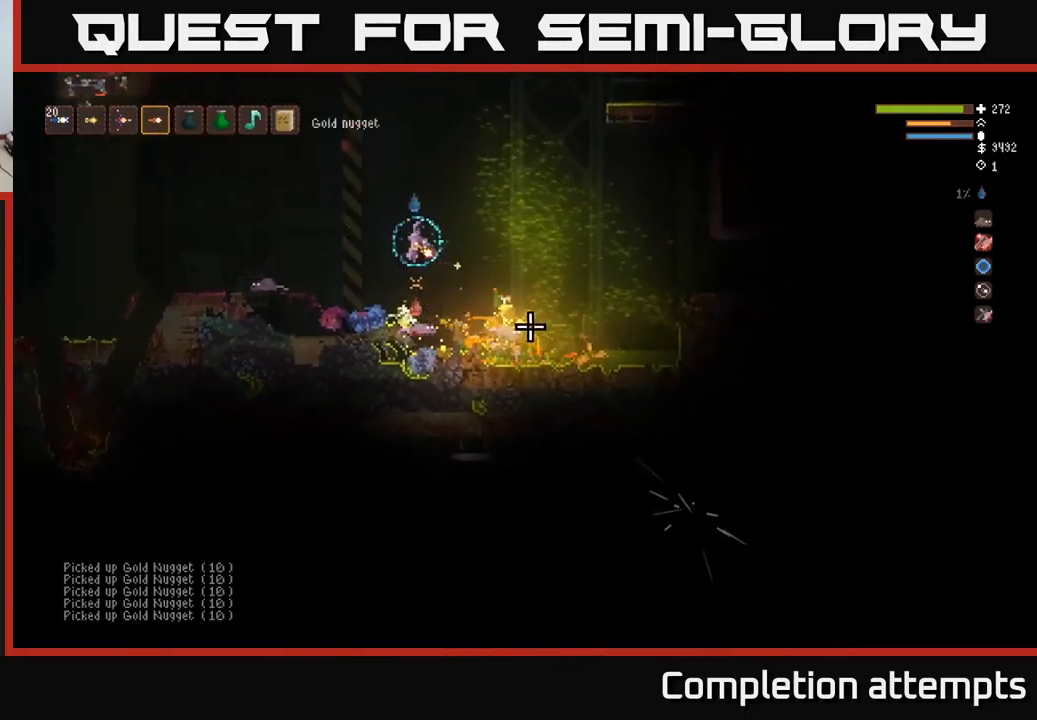
{"buttons": ["L2"], "left_stick": "left", "right_stick": "right", "events": [[117, "L2", "down"], [250, "L2", "up"], [400, "right_stick", "right"], [467, "L2", "down"]]}
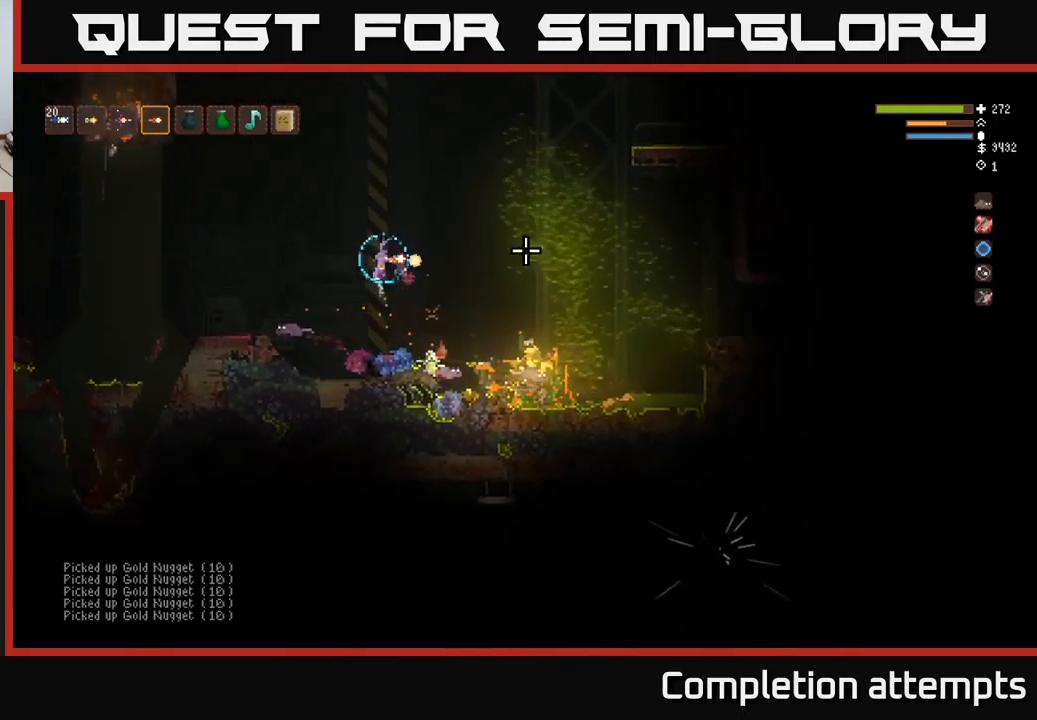
{"buttons": ["L2"], "left_stick": "left", "right_stick": "right", "events": [[84, "L2", "up"], [217, "L2", "down"], [317, "L2", "up"], [500, "L2", "down"]]}
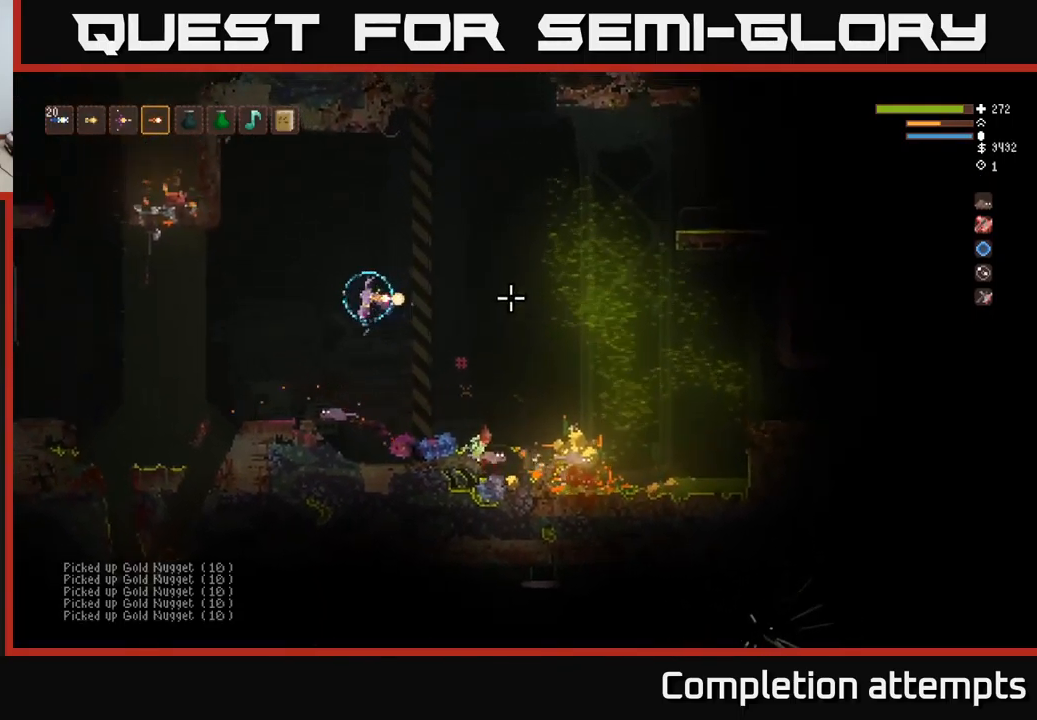
{"buttons": [], "left_stick": "left", "right_stick": "center", "events": [[100, "L2", "up"], [434, "right_stick", "center"]]}
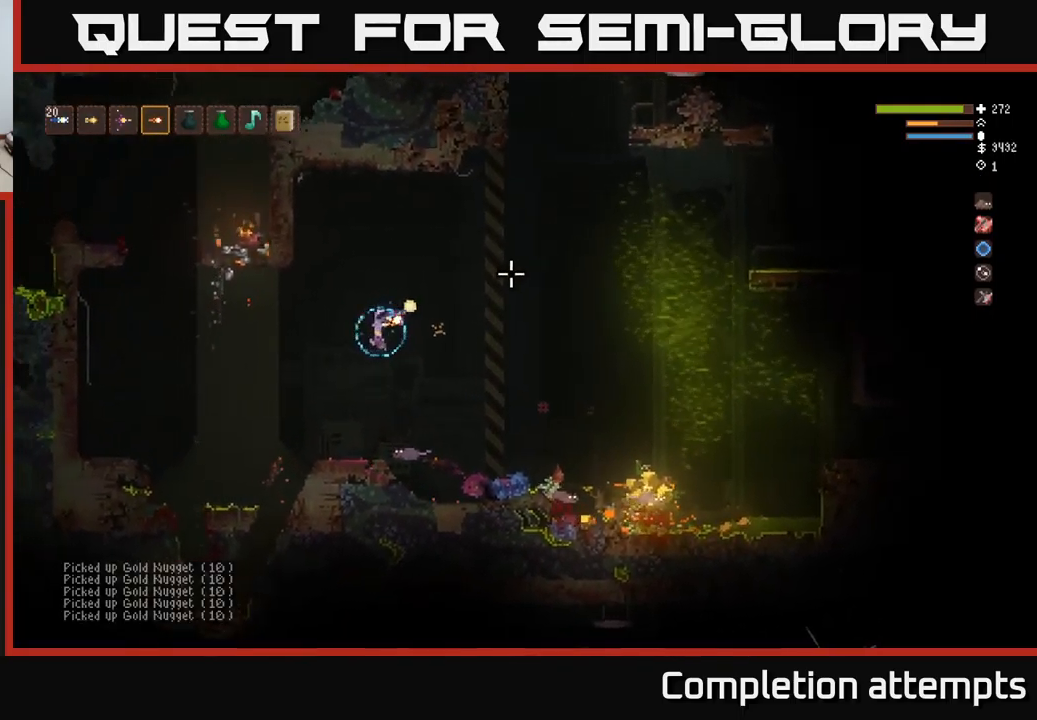
{"buttons": [], "left_stick": "center", "right_stick": "right", "events": [[100, "left_stick", "center"], [117, "right_stick", "right"]]}
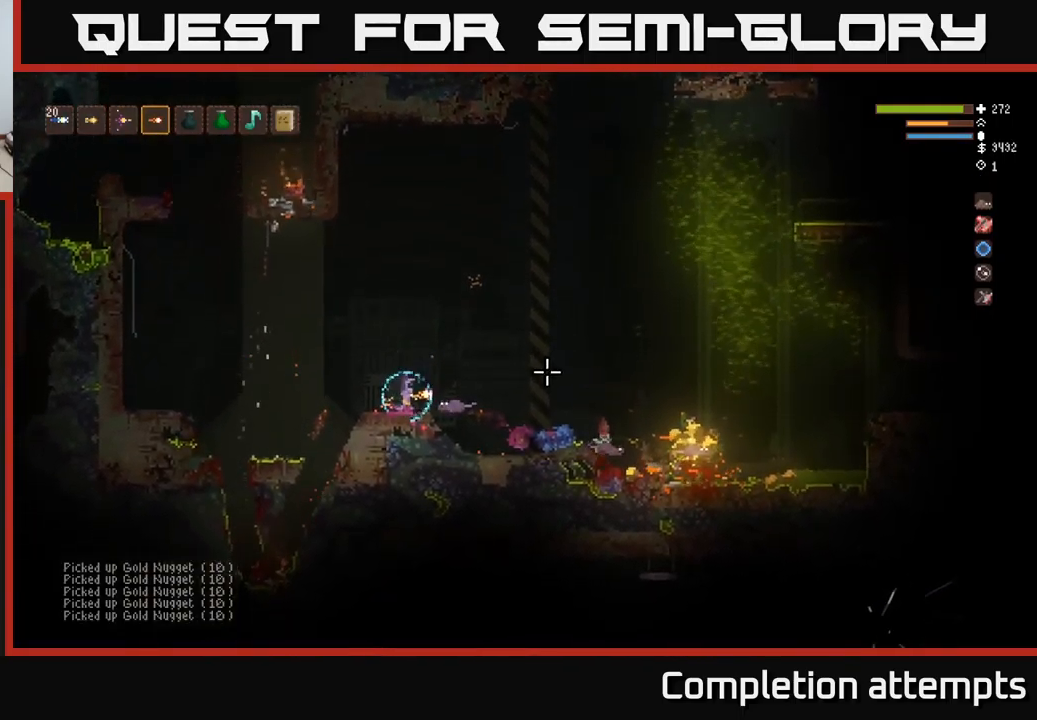
{"buttons": [], "left_stick": "right", "right_stick": "right", "events": [[200, "left_stick", "right"], [267, "L2", "down"], [450, "L2", "up"]]}
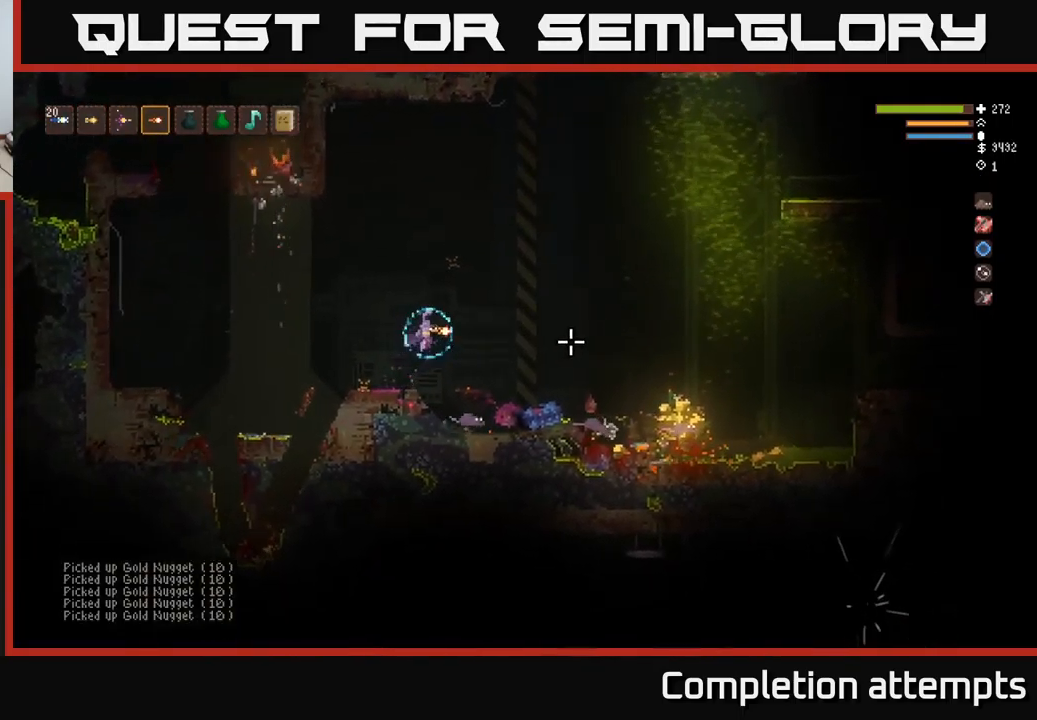
{"buttons": [], "left_stick": "right", "right_stick": "right", "events": [[317, "L2", "down"], [450, "L2", "up"]]}
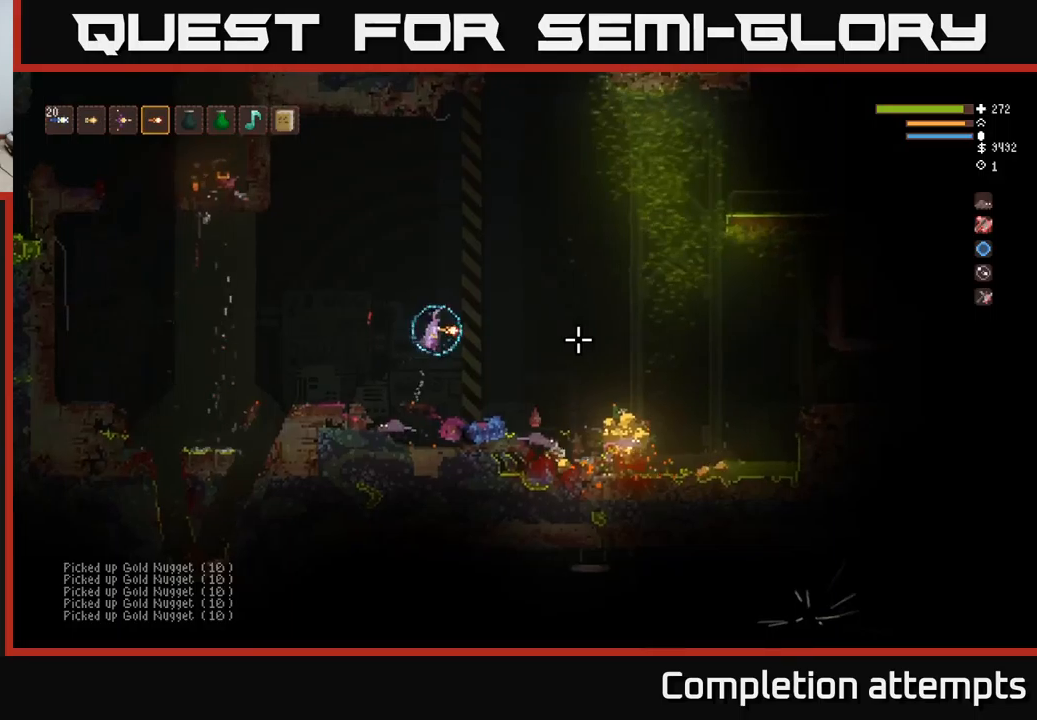
{"buttons": [], "left_stick": "right", "right_stick": "right", "events": [[316, "L2", "down"], [416, "L2", "up"]]}
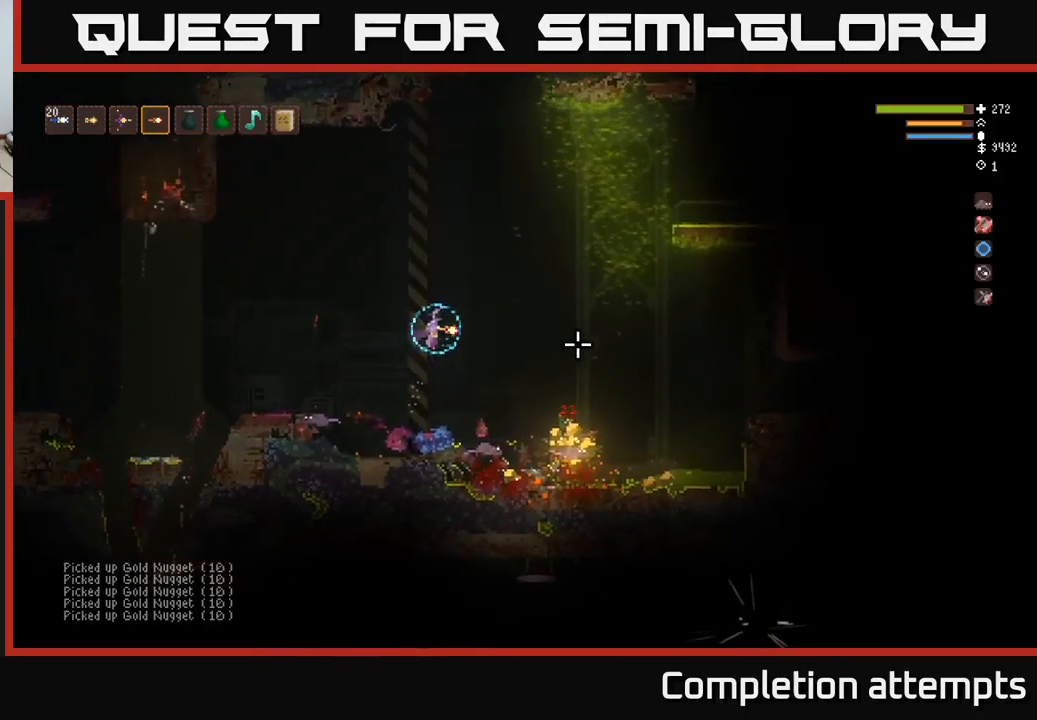
{"buttons": ["L2"], "left_stick": "right", "right_stick": "right", "events": [[400, "L2", "down"]]}
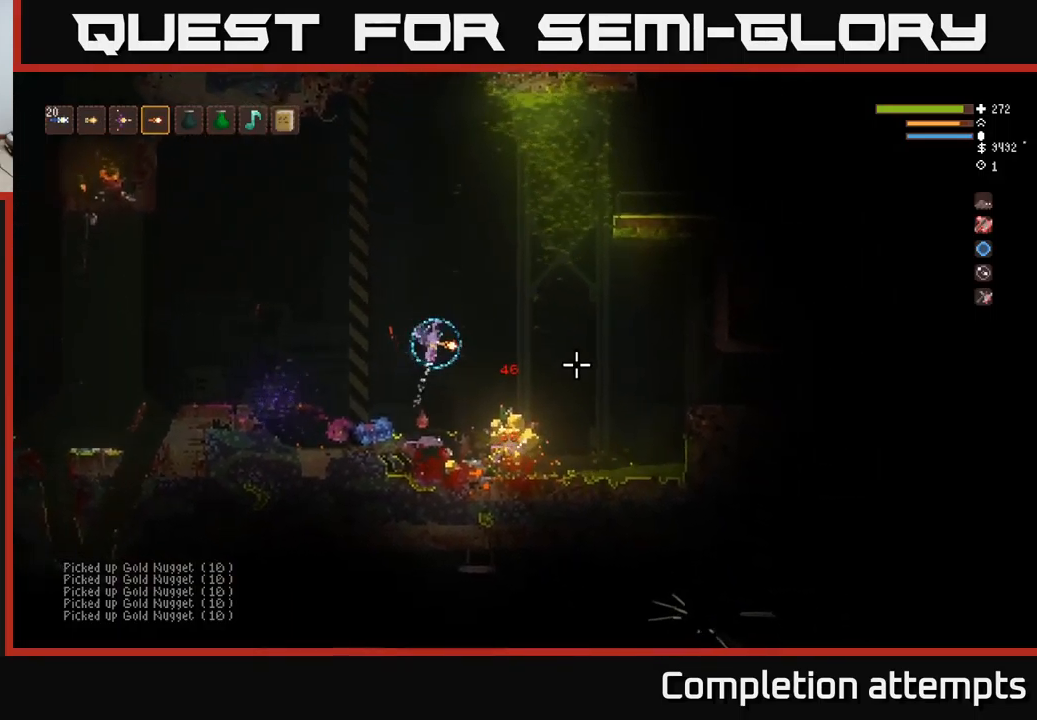
{"buttons": ["L2"], "left_stick": "center", "right_stick": "right", "events": [[16, "L2", "up"], [300, "left_stick", "left"], [466, "left_stick", "center"], [500, "L2", "down"]]}
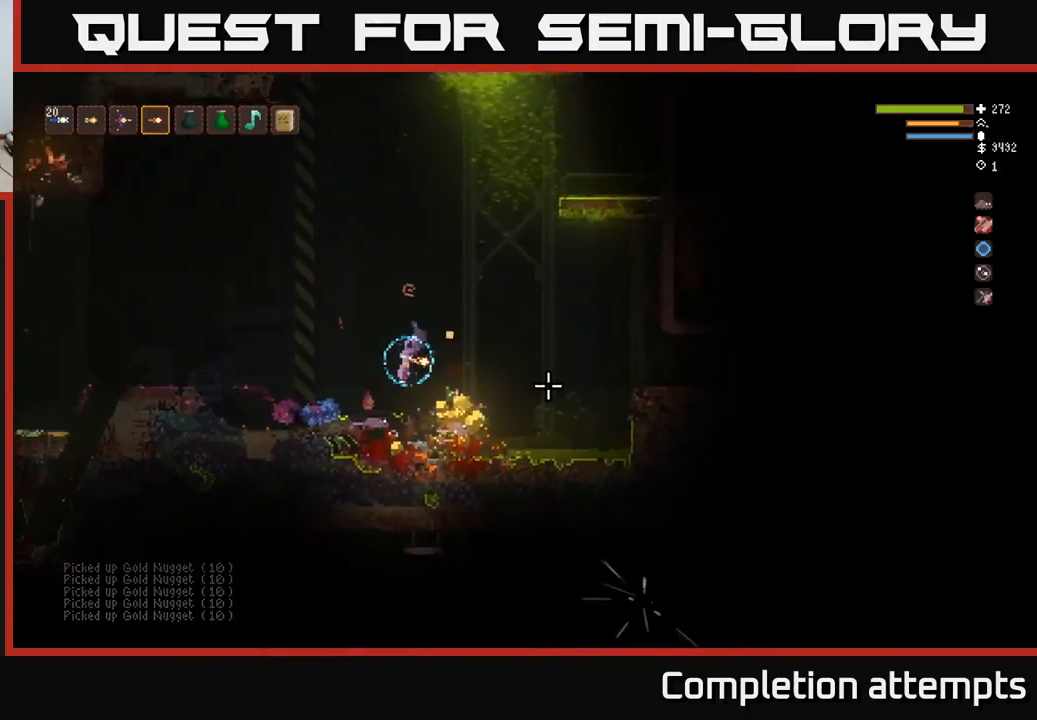
{"buttons": [], "left_stick": "right", "right_stick": "right", "events": [[50, "left_stick", "right"], [150, "L2", "up"], [183, "left_stick", "center"], [233, "left_stick", "left"], [316, "left_stick", "center"], [450, "left_stick", "right"]]}
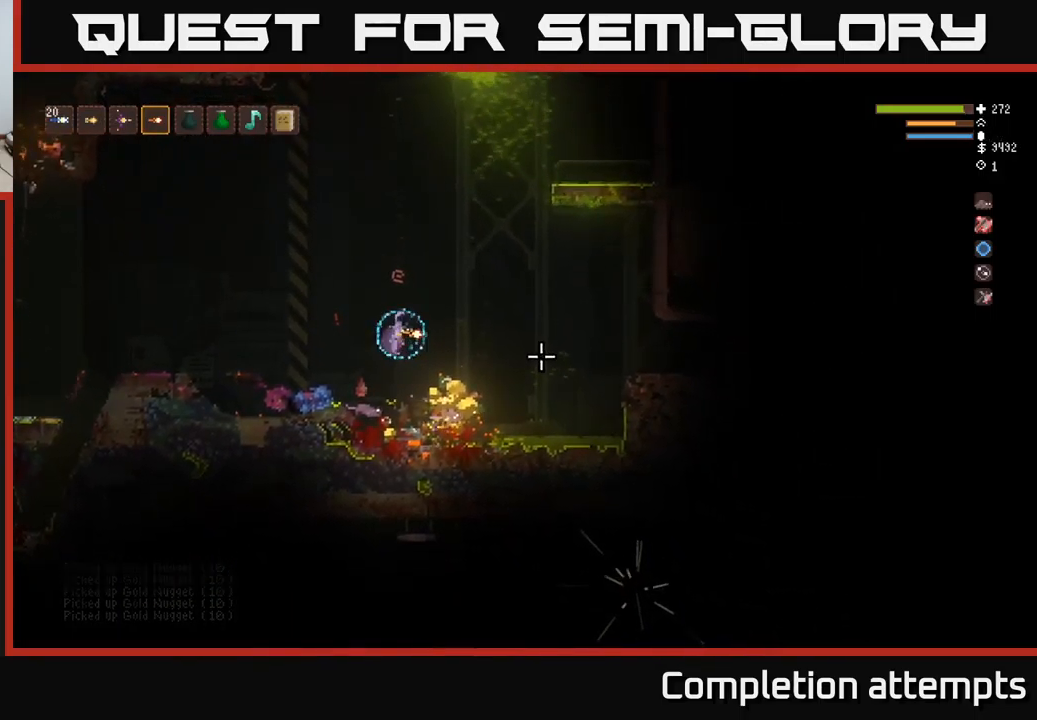
{"buttons": [], "left_stick": "center", "right_stick": "right", "events": [[200, "L2", "down"], [233, "left_stick", "left"], [333, "left_stick", "center"], [383, "L2", "up"]]}
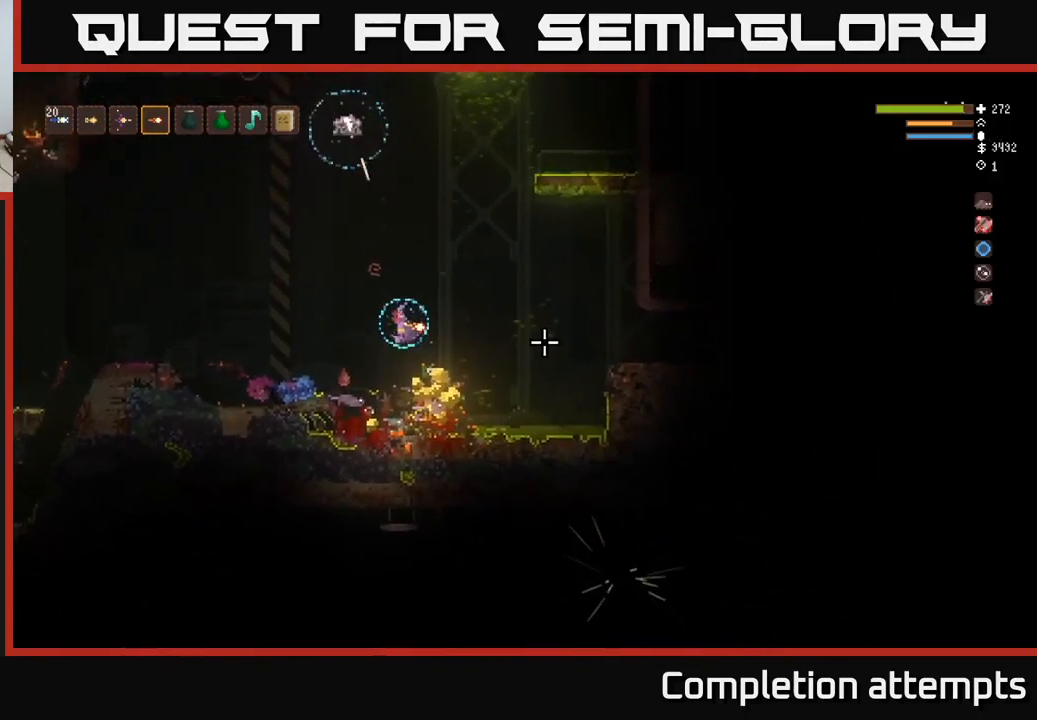
{"buttons": ["R2"], "left_stick": "left", "right_stick": "up", "events": [[50, "L2", "down"], [133, "left_stick", "left"], [250, "L2", "up"], [283, "L2", "down"], [300, "right_stick", "up"], [416, "R2", "down"], [433, "L2", "up"]]}
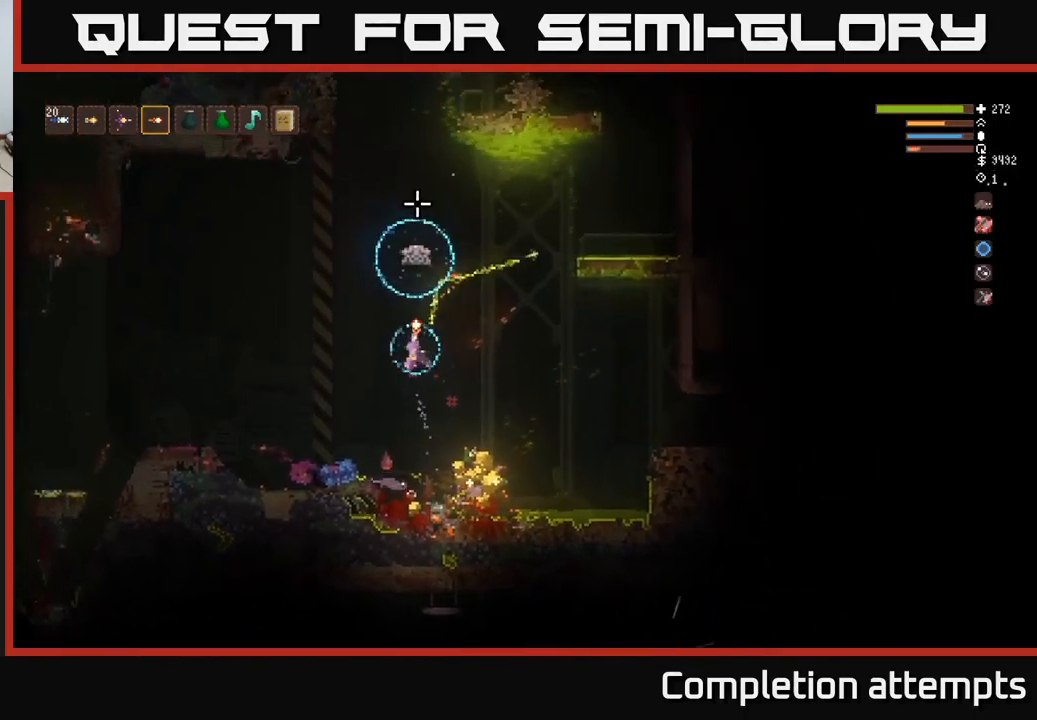
{"buttons": ["L2"], "left_stick": "left", "right_stick": "up", "events": [[50, "R2", "up"], [333, "L2", "down"]]}
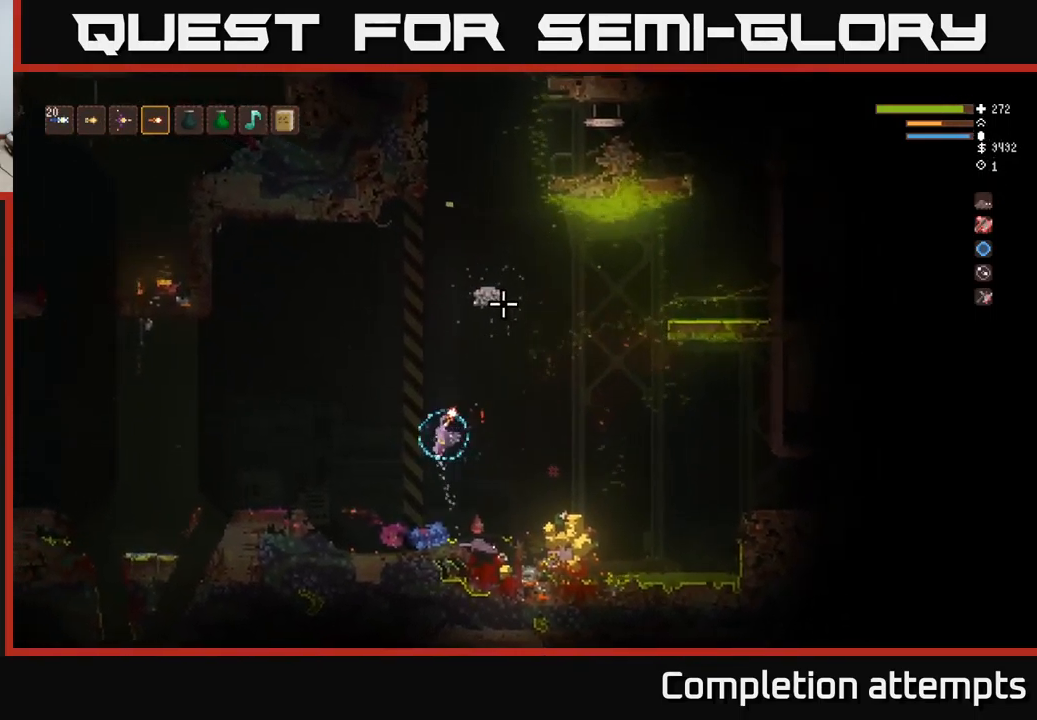
{"buttons": ["L1"], "left_stick": "left", "right_stick": "up", "events": [[166, "L2", "up"], [266, "L1", "down"], [350, "L1", "up"], [433, "L1", "down"]]}
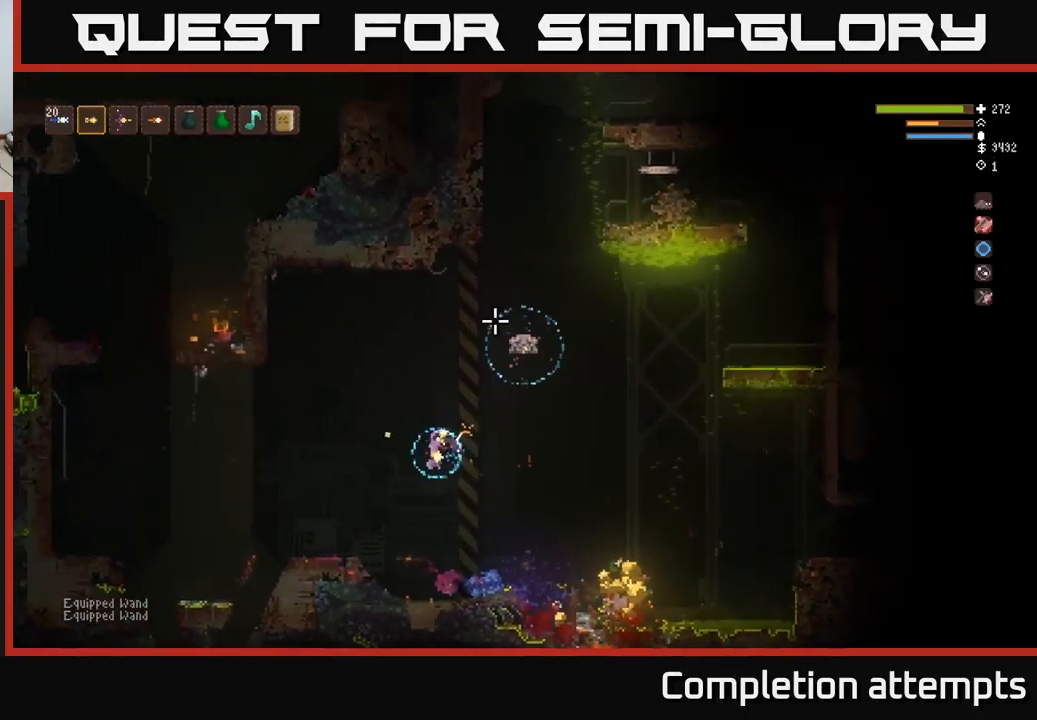
{"buttons": [], "left_stick": "left", "right_stick": "up-right", "events": [[33, "L1", "up"], [50, "right_stick", "up-right"], [133, "L2", "down"], [266, "L2", "up"], [316, "R2", "down"], [400, "R2", "up"]]}
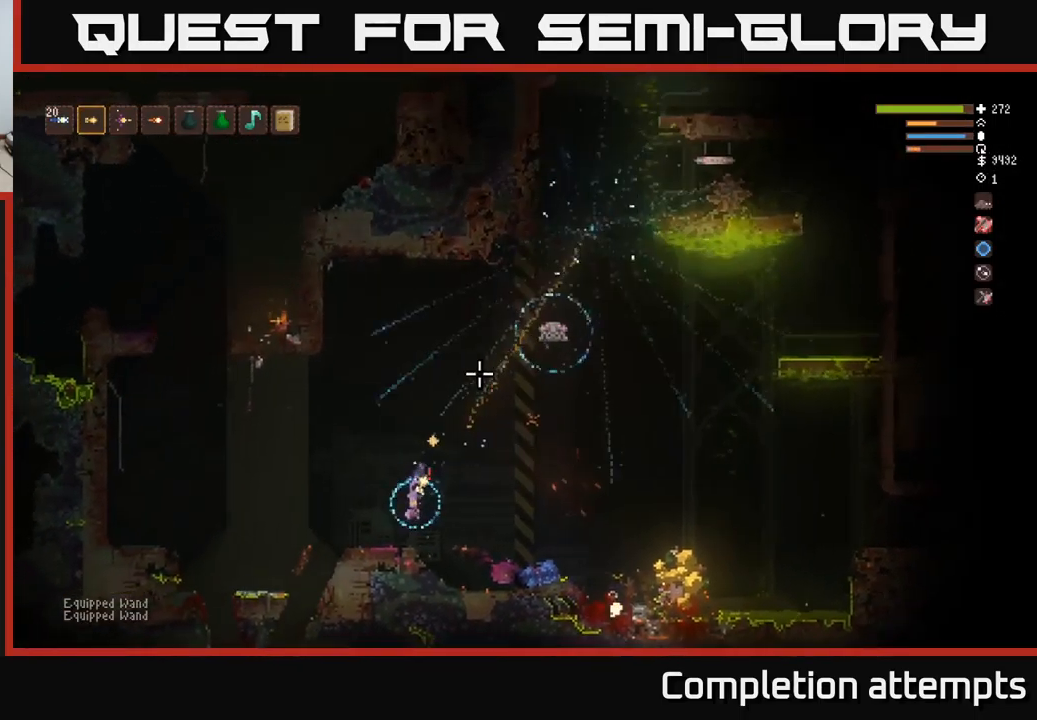
{"buttons": ["L2"], "left_stick": "right", "right_stick": "up-right", "events": [[183, "left_stick", "right"], [316, "left_stick", "center"], [416, "L2", "down"], [450, "left_stick", "right"]]}
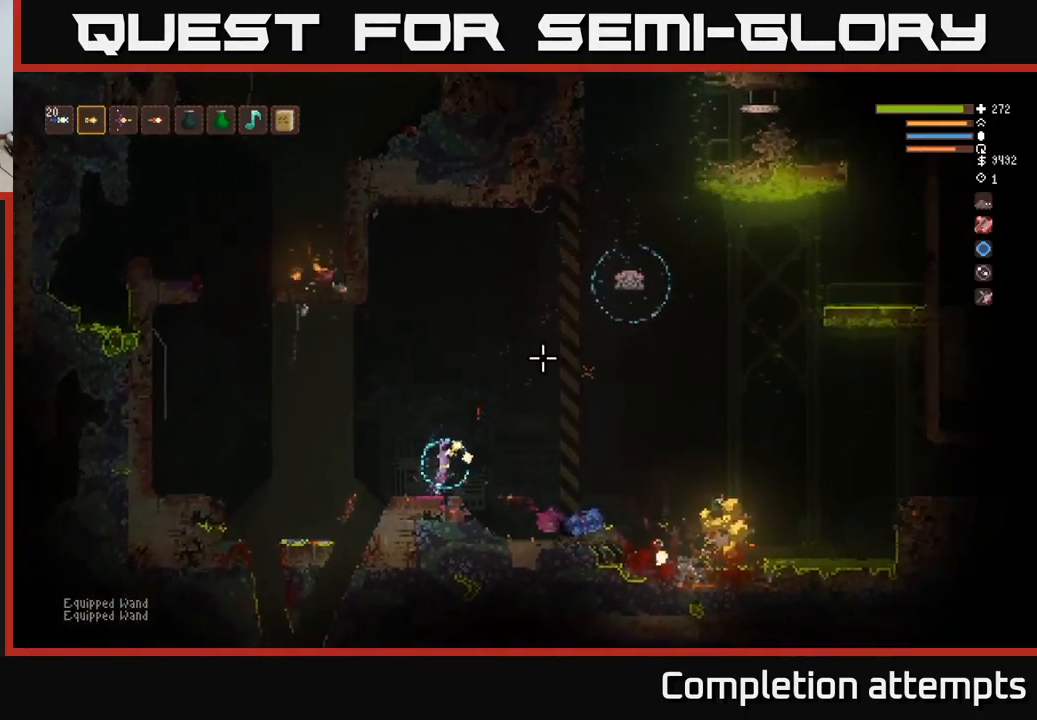
{"buttons": [], "left_stick": "center", "right_stick": "up-right", "events": [[116, "left_stick", "left"], [149, "L2", "up"], [299, "R2", "down"], [382, "R2", "up"], [399, "left_stick", "center"]]}
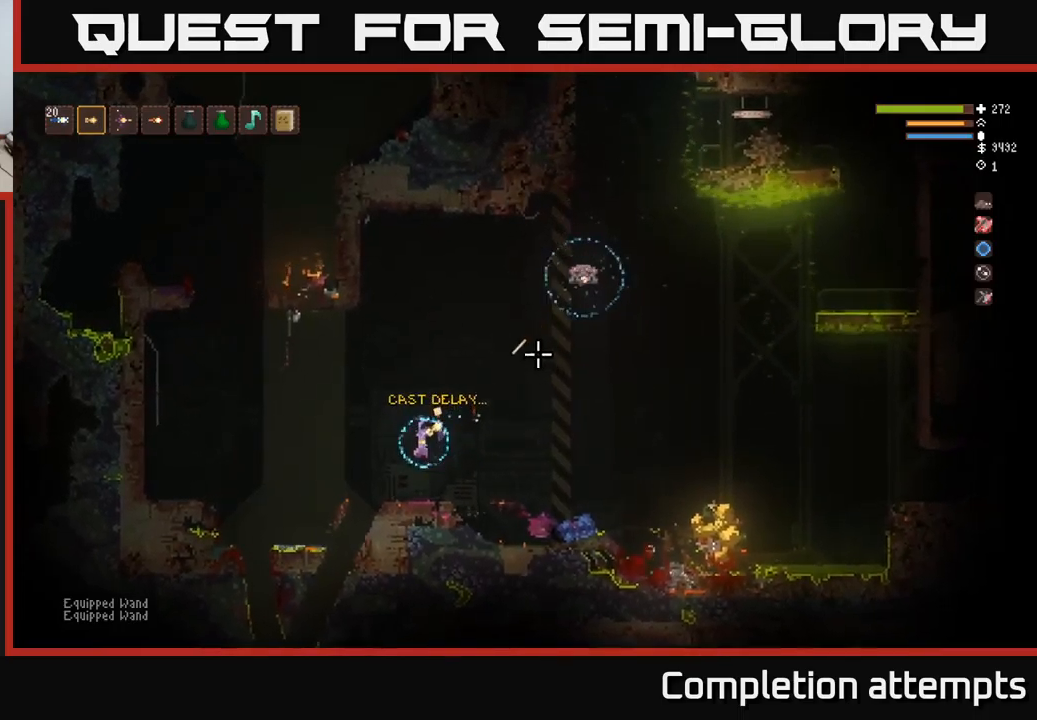
{"buttons": [], "left_stick": "right", "right_stick": "up-right", "events": [[200, "L2", "down"], [200, "R2", "down"], [233, "L2", "up"], [300, "R2", "up"], [350, "left_stick", "right"]]}
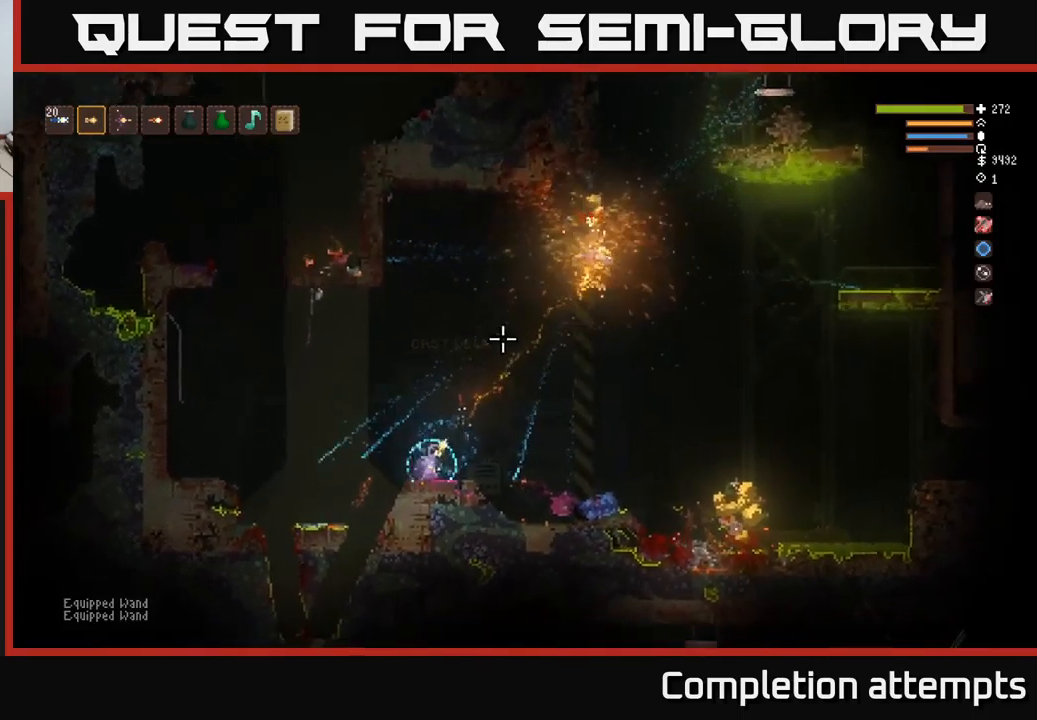
{"buttons": [], "left_stick": "center", "right_stick": "up-right", "events": [[100, "L2", "down"], [300, "L2", "up"], [417, "R1", "down"], [433, "left_stick", "center"], [483, "R1", "up"]]}
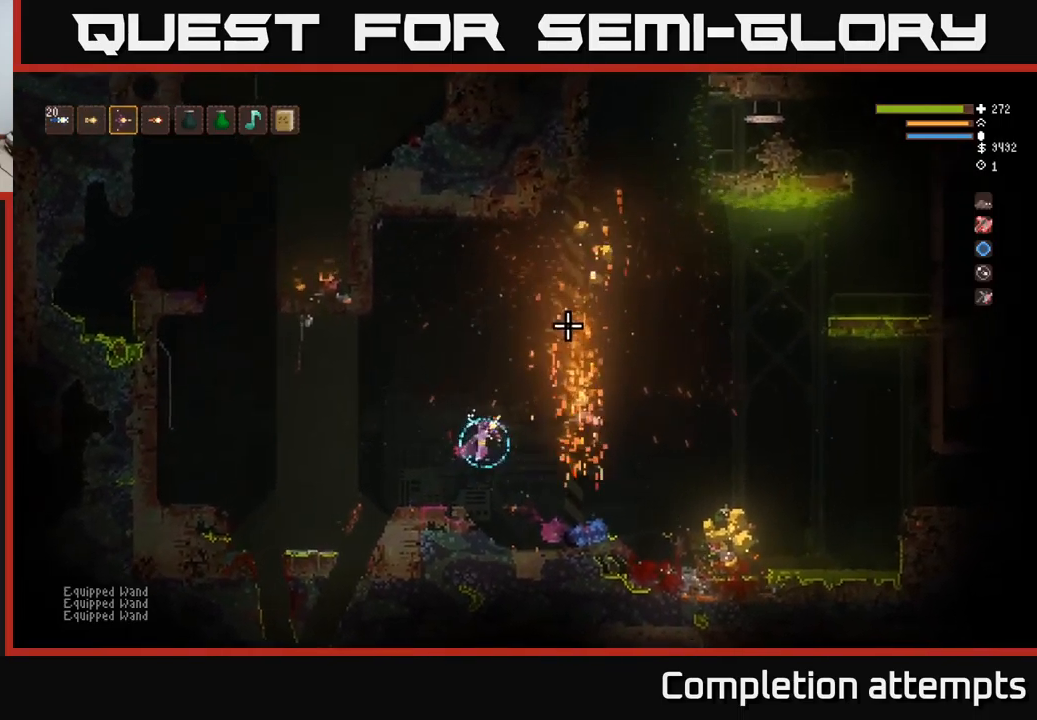
{"buttons": ["L2"], "left_stick": "right", "right_stick": "up-right", "events": [[67, "left_stick", "right"], [117, "L2", "down"]]}
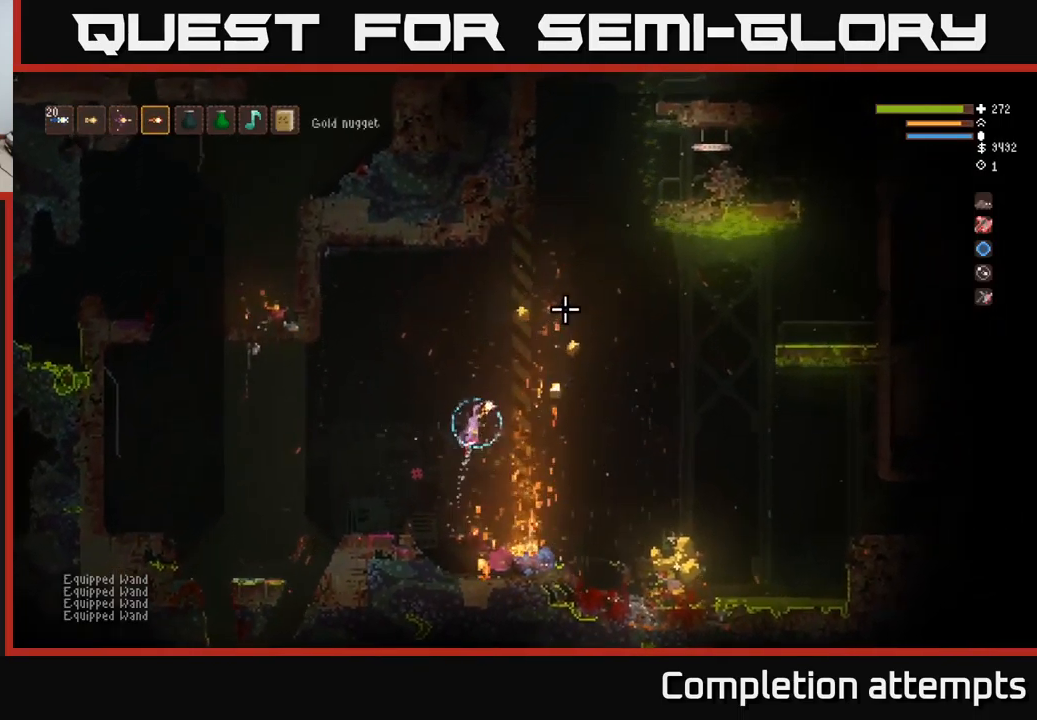
{"buttons": [], "left_stick": "left", "right_stick": "right", "events": [[217, "left_stick", "left"], [333, "L2", "up"], [450, "right_stick", "right"]]}
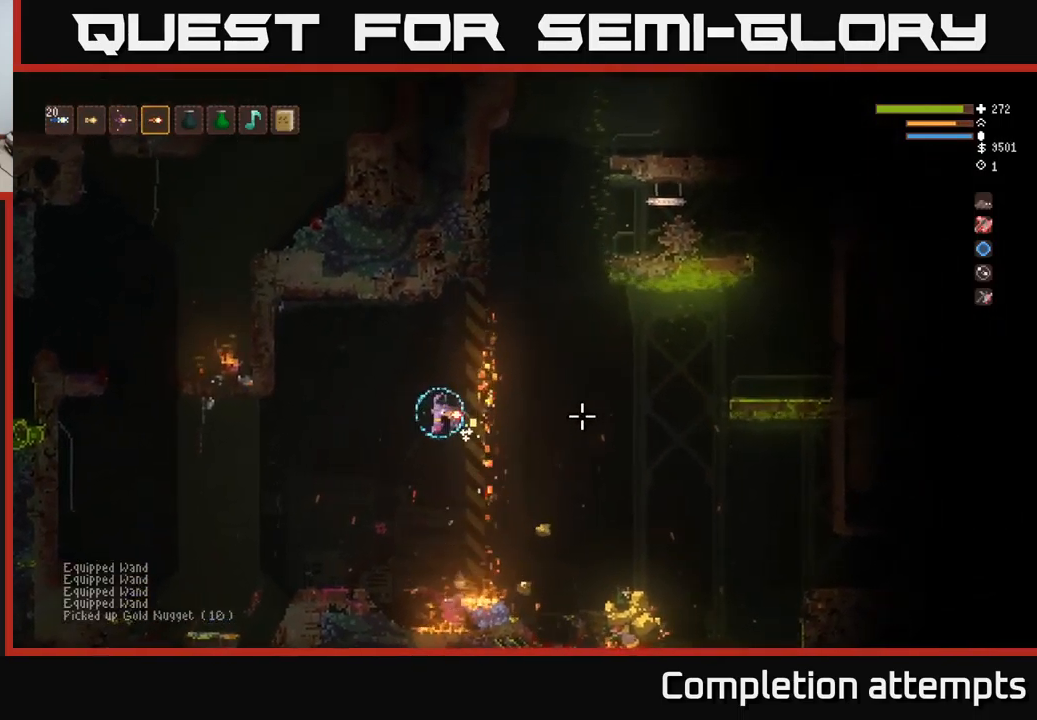
{"buttons": [], "left_stick": "left", "right_stick": "down-right", "events": [[167, "right_stick", "down-right"]]}
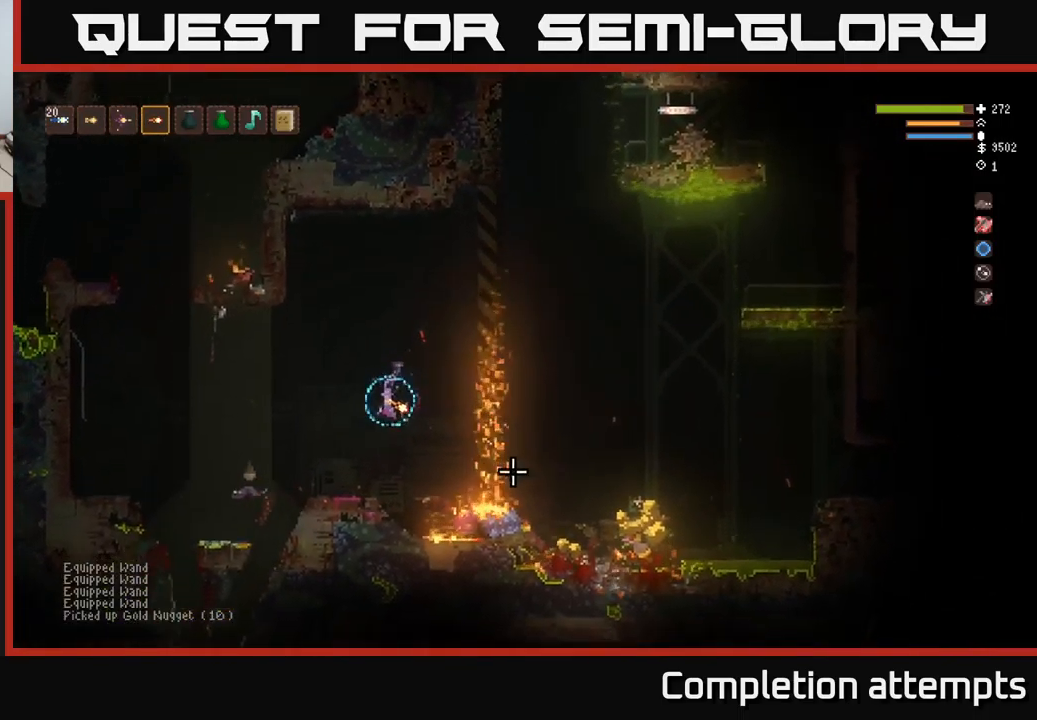
{"buttons": ["L2"], "left_stick": "right", "right_stick": "right", "events": [[67, "right_stick", "right"], [133, "left_stick", "center"], [317, "left_stick", "right"], [417, "L2", "down"]]}
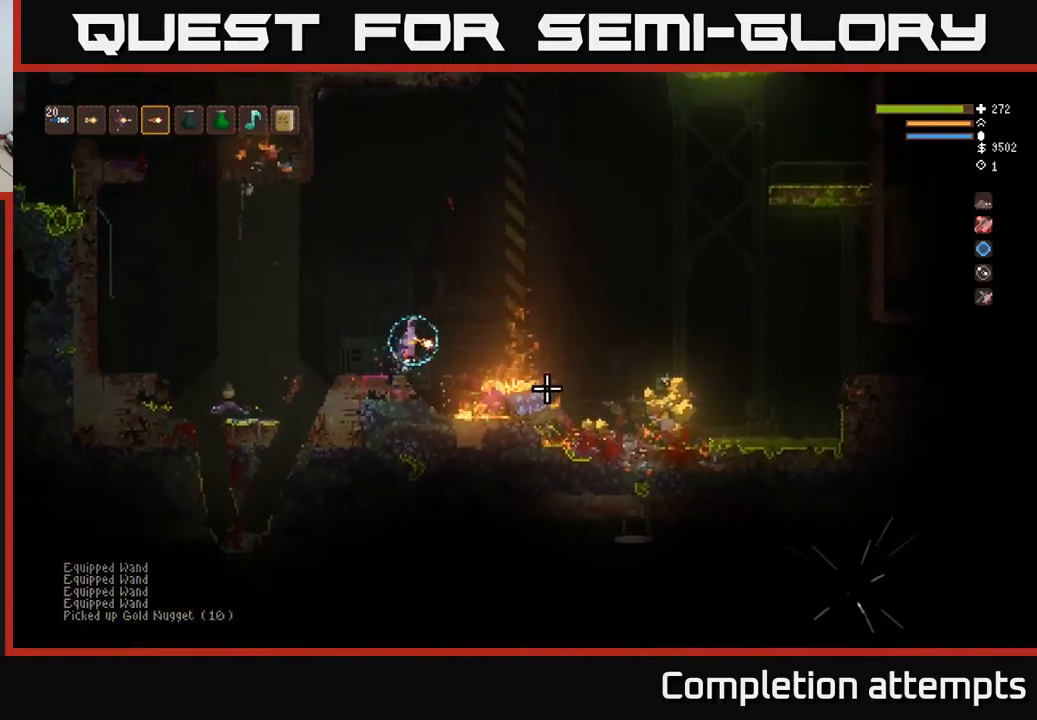
{"buttons": [], "left_stick": "right", "right_stick": "right", "events": [[233, "L2", "up"]]}
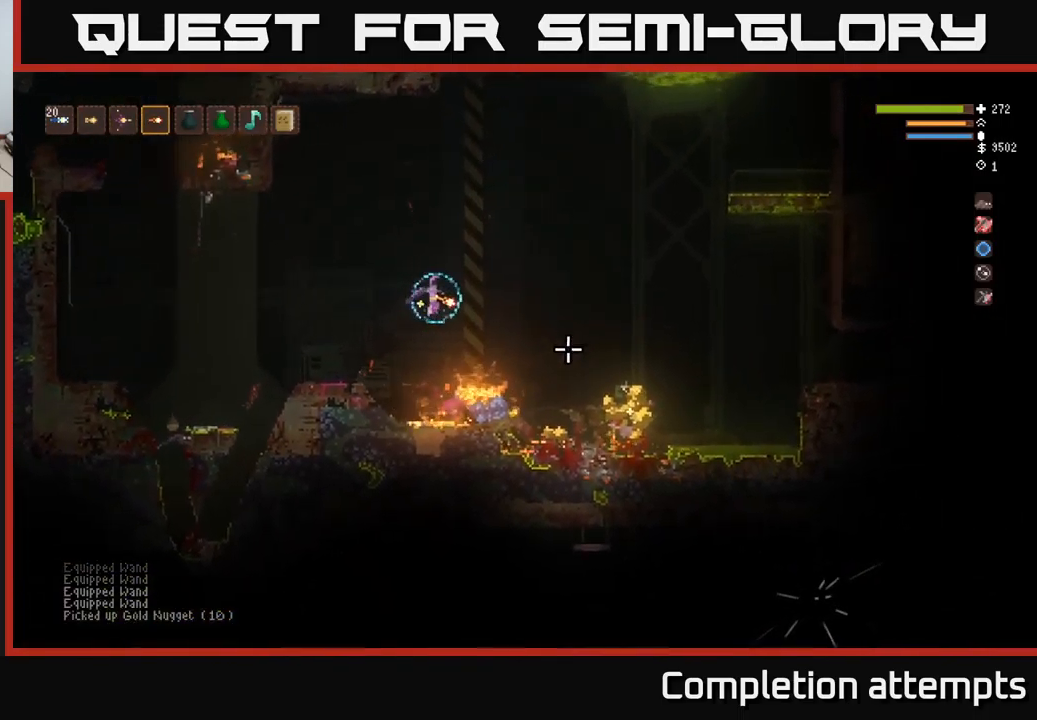
{"buttons": [], "left_stick": "right", "right_stick": "right", "events": [[217, "L2", "down"], [350, "L2", "up"]]}
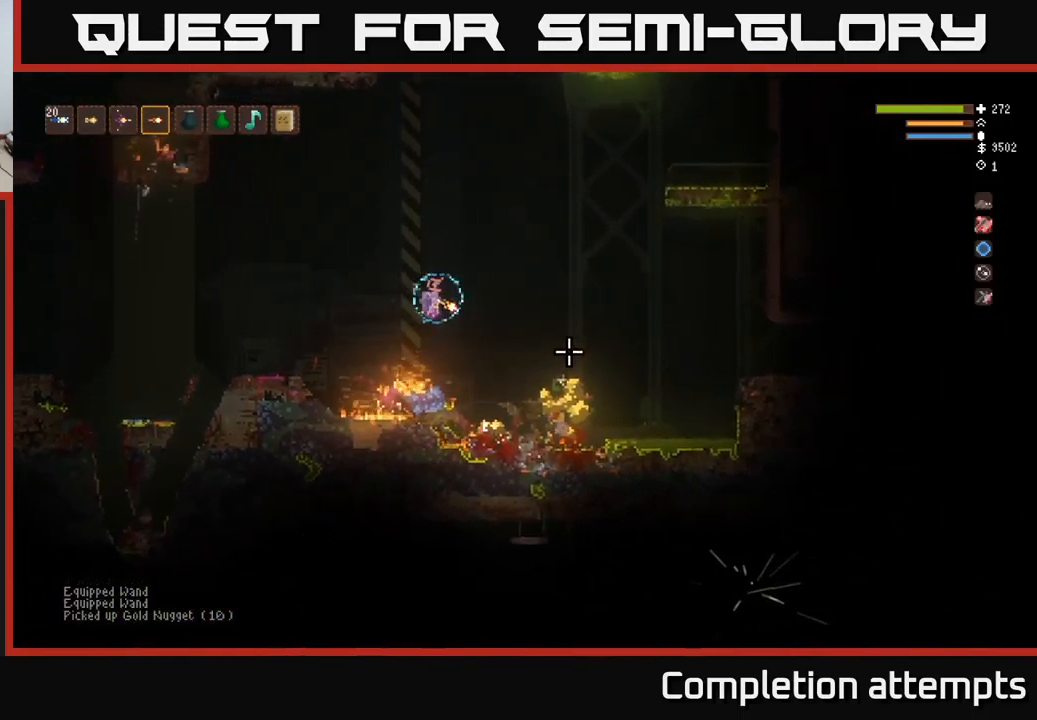
{"buttons": [], "left_stick": "right", "right_stick": "right", "events": [[267, "L2", "down"], [383, "L2", "up"]]}
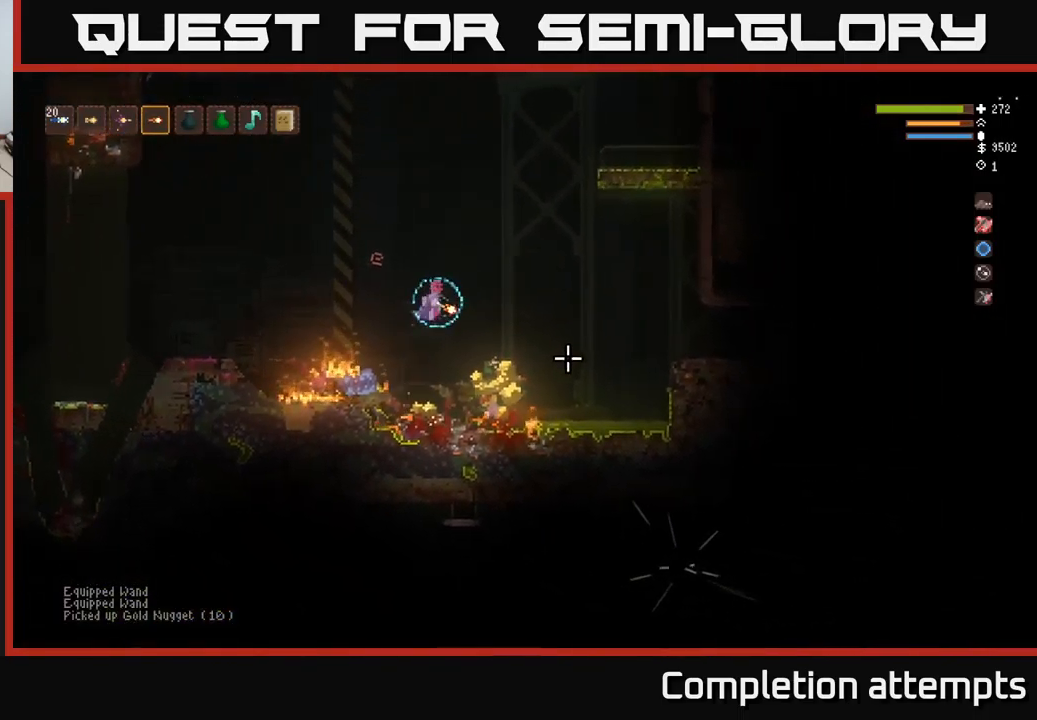
{"buttons": ["L2"], "left_stick": "left", "right_stick": "right", "events": [[200, "left_stick", "center"], [350, "L2", "down"], [384, "left_stick", "left"]]}
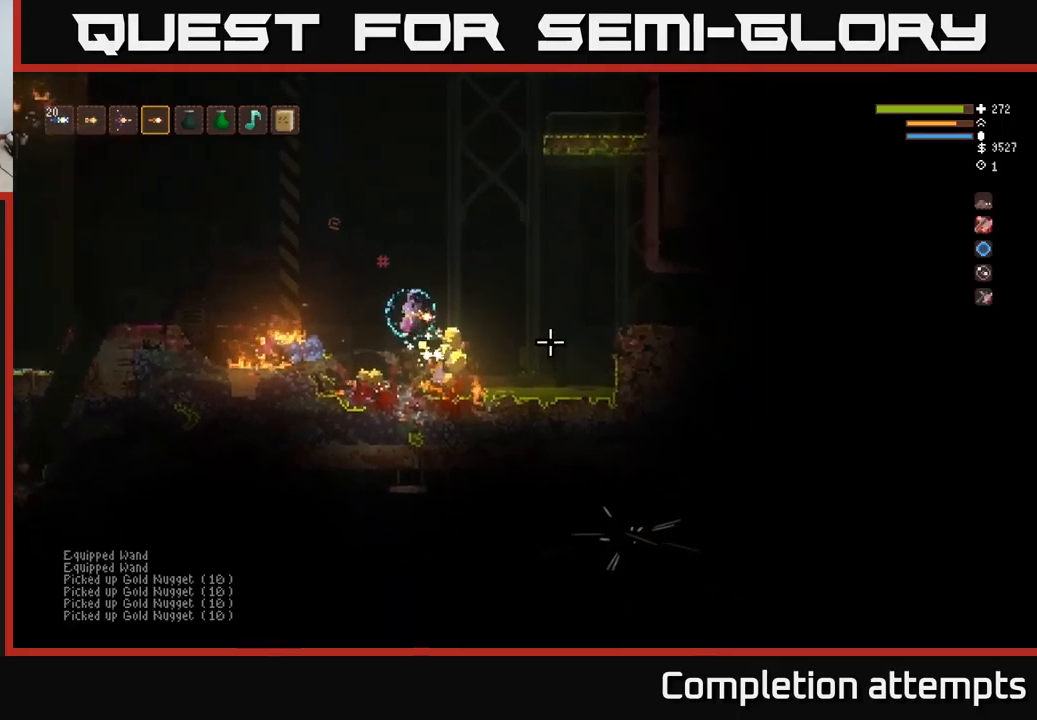
{"buttons": [], "left_stick": "center", "right_stick": "right", "events": [[34, "left_stick", "right"], [200, "L2", "up"], [434, "left_stick", "center"]]}